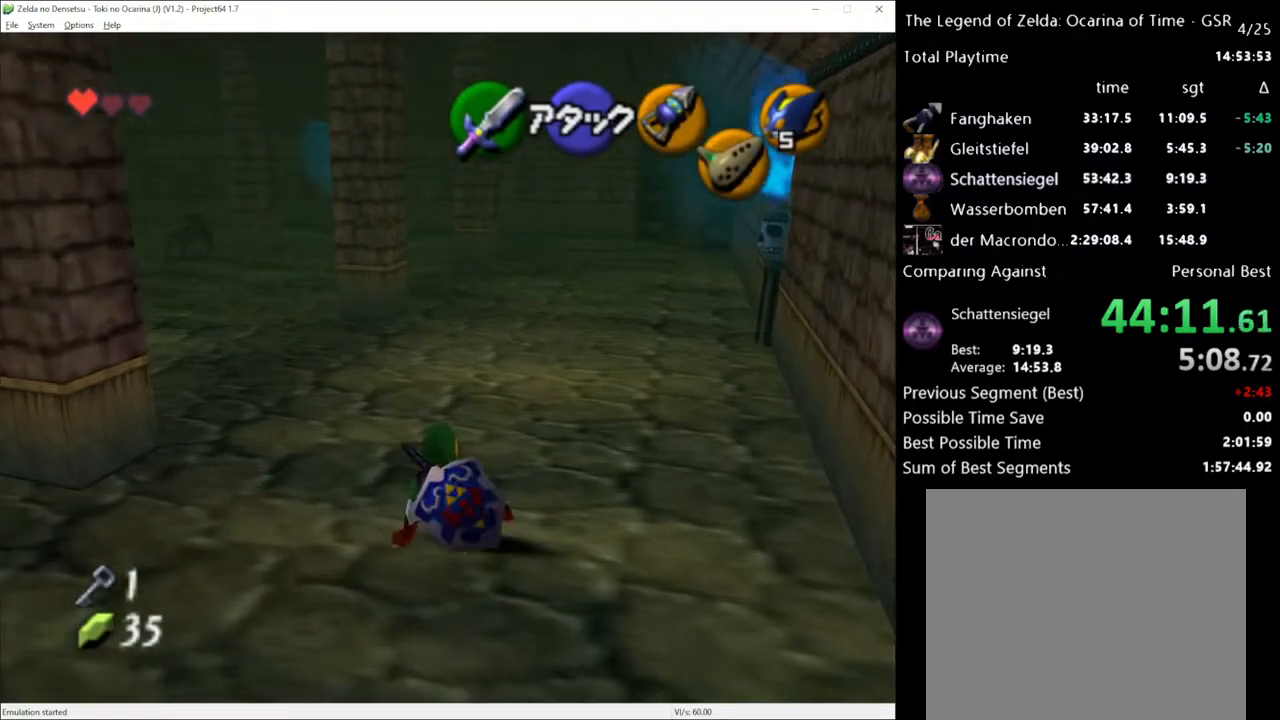
Gameplay with a controller (Xbox layout); each line is a JSON object with the inputs held at the frame after it. "events" lists button and stick changes between this image and that frame as [ms after this image, input, new state], when the widget could be followed in between. Not read: L3 R3.
{"buttons": [], "left_stick": "up", "right_stick": "center", "events": [[167, "A", "down"], [300, "A", "up"]]}
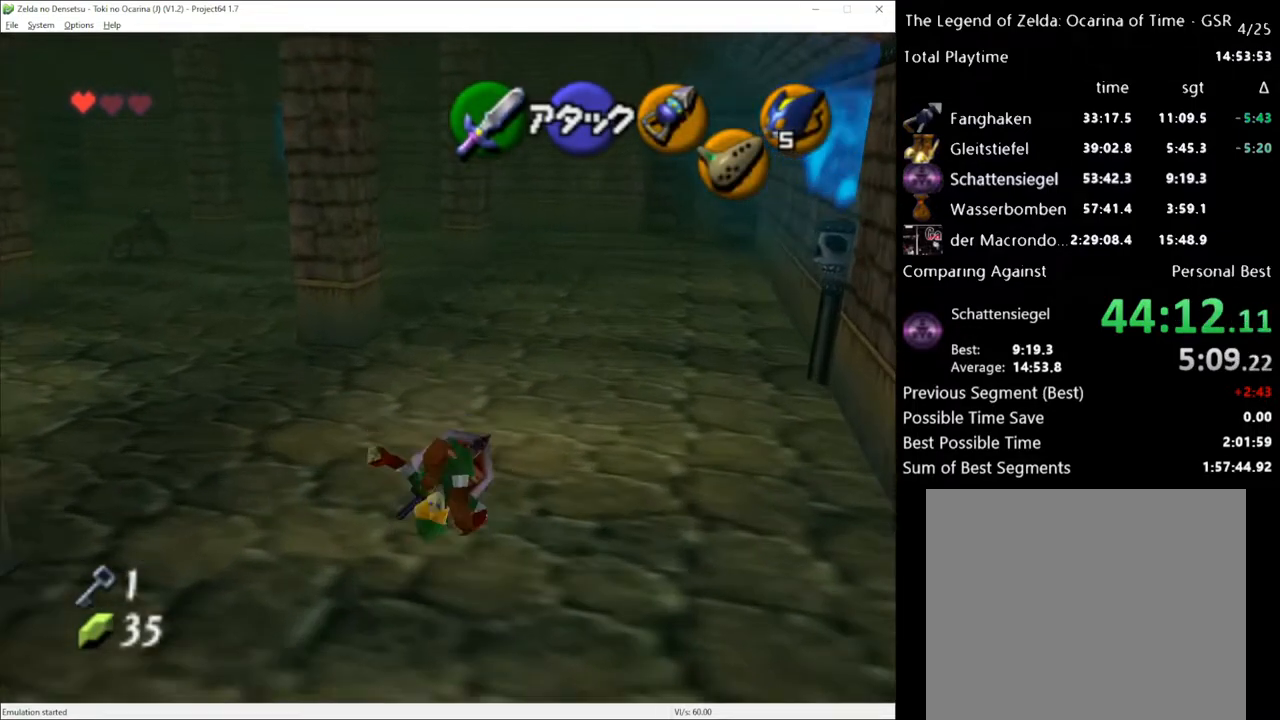
{"buttons": ["A"], "left_stick": "up", "right_stick": "center", "events": [[433, "A", "down"]]}
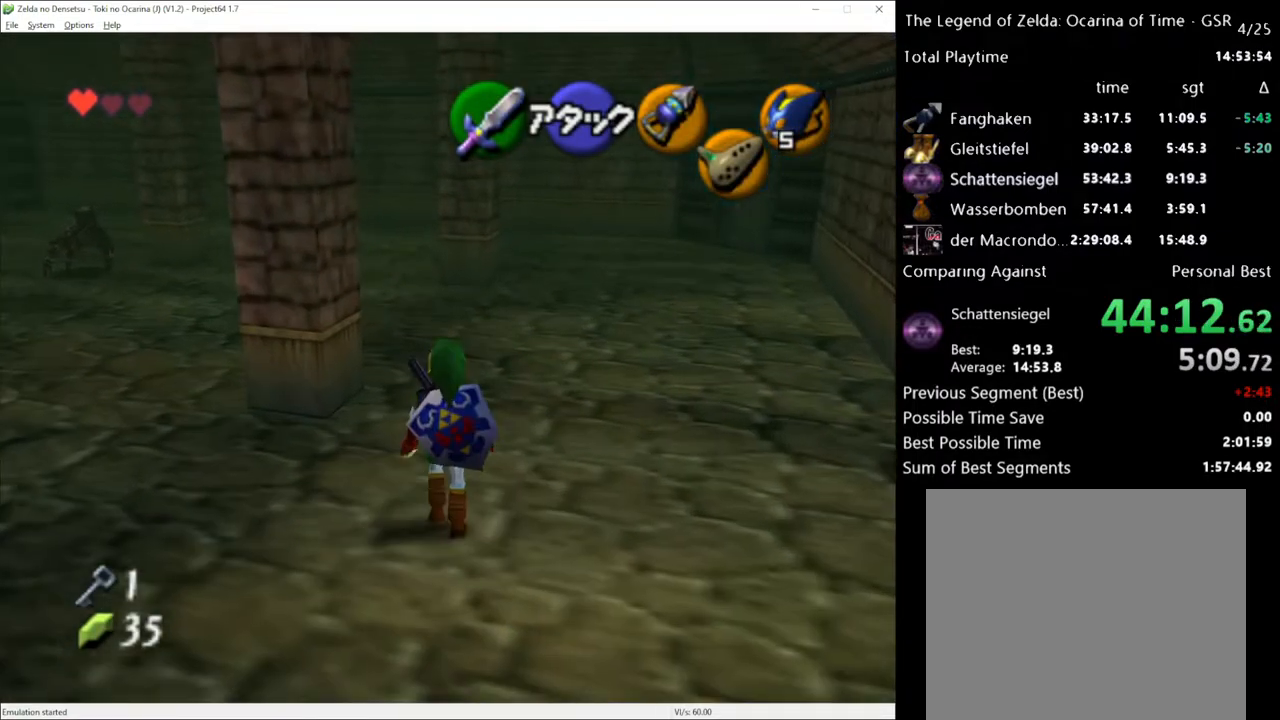
{"buttons": [], "left_stick": "up-left", "right_stick": "center", "events": [[17, "A", "up"], [400, "left_stick", "up-left"]]}
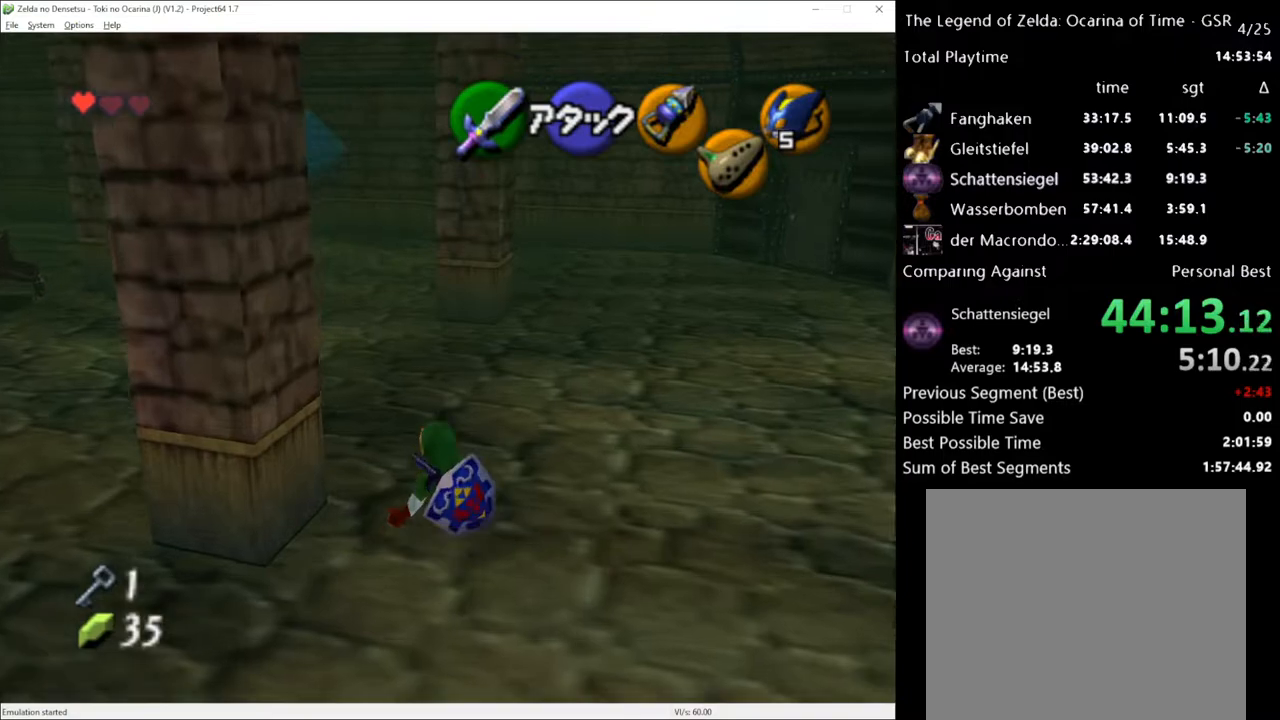
{"buttons": [], "left_stick": "up-left", "right_stick": "center", "events": []}
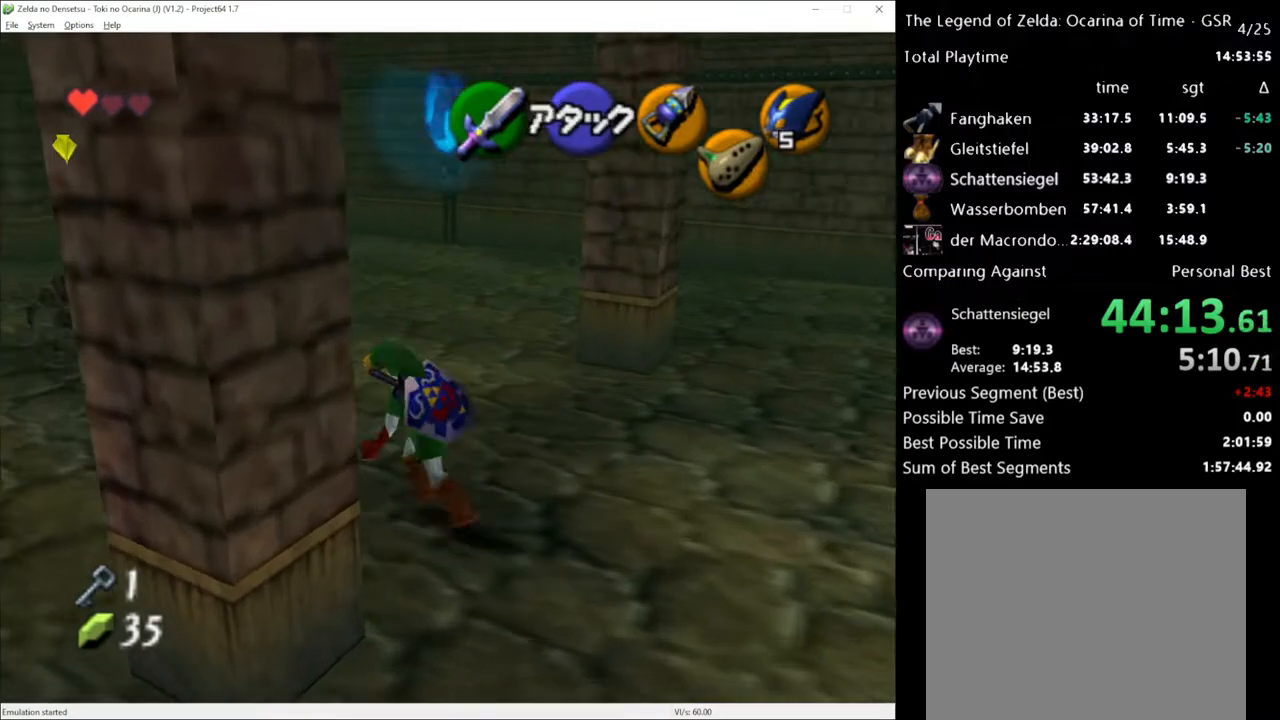
{"buttons": [], "left_stick": "left", "right_stick": "center", "events": [[17, "left_stick", "left"], [267, "A", "down"], [383, "A", "up"]]}
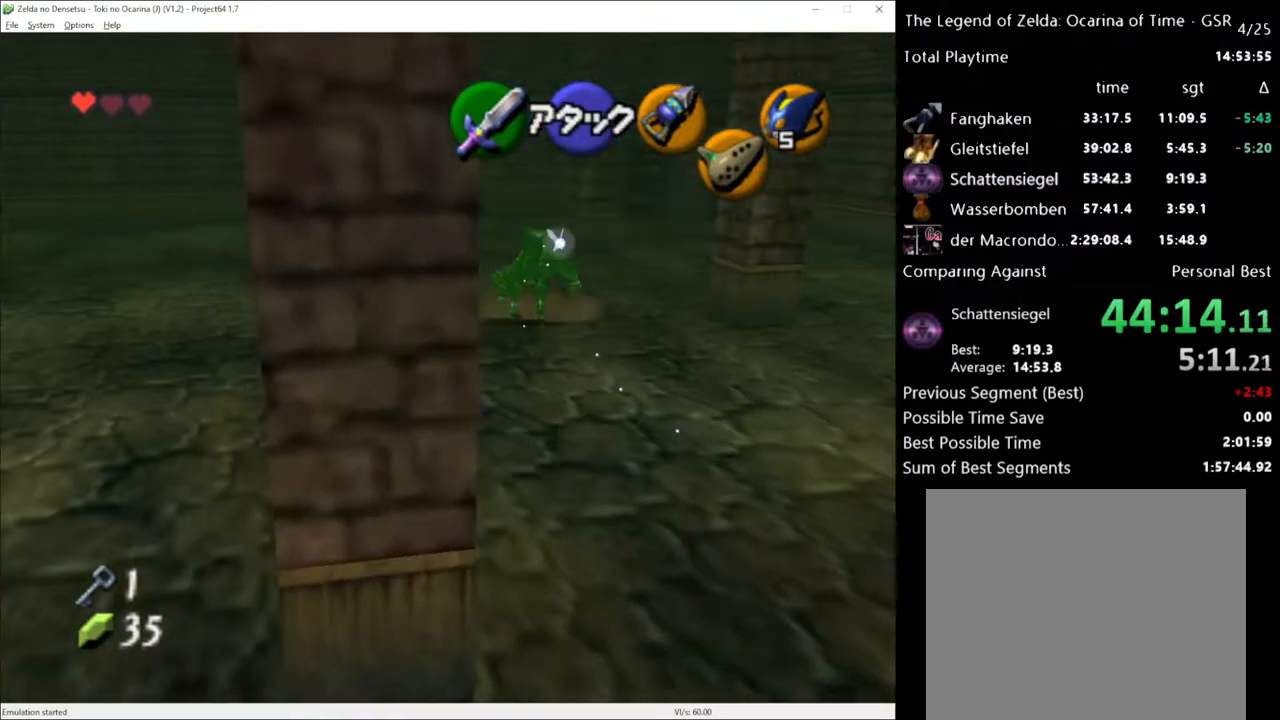
{"buttons": [], "left_stick": "up-left", "right_stick": "center", "events": [[267, "left_stick", "up-left"]]}
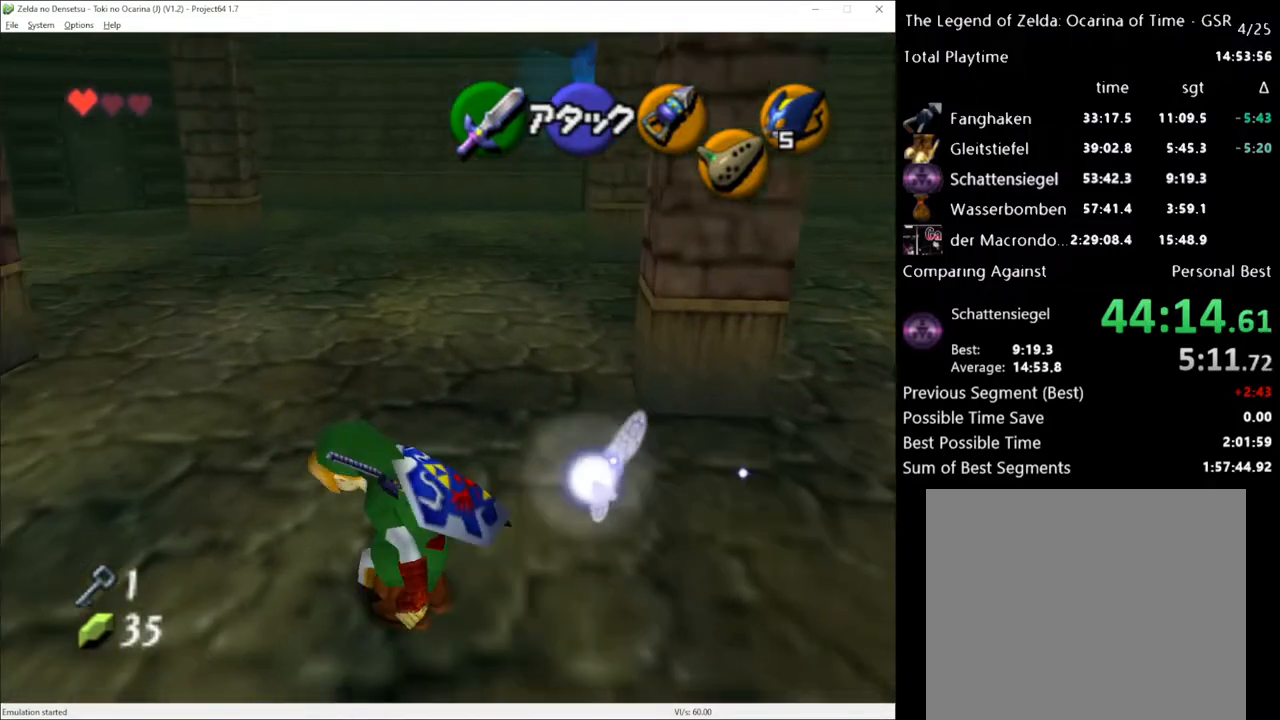
{"buttons": [], "left_stick": "up-left", "right_stick": "center", "events": [[50, "A", "down"], [167, "A", "up"]]}
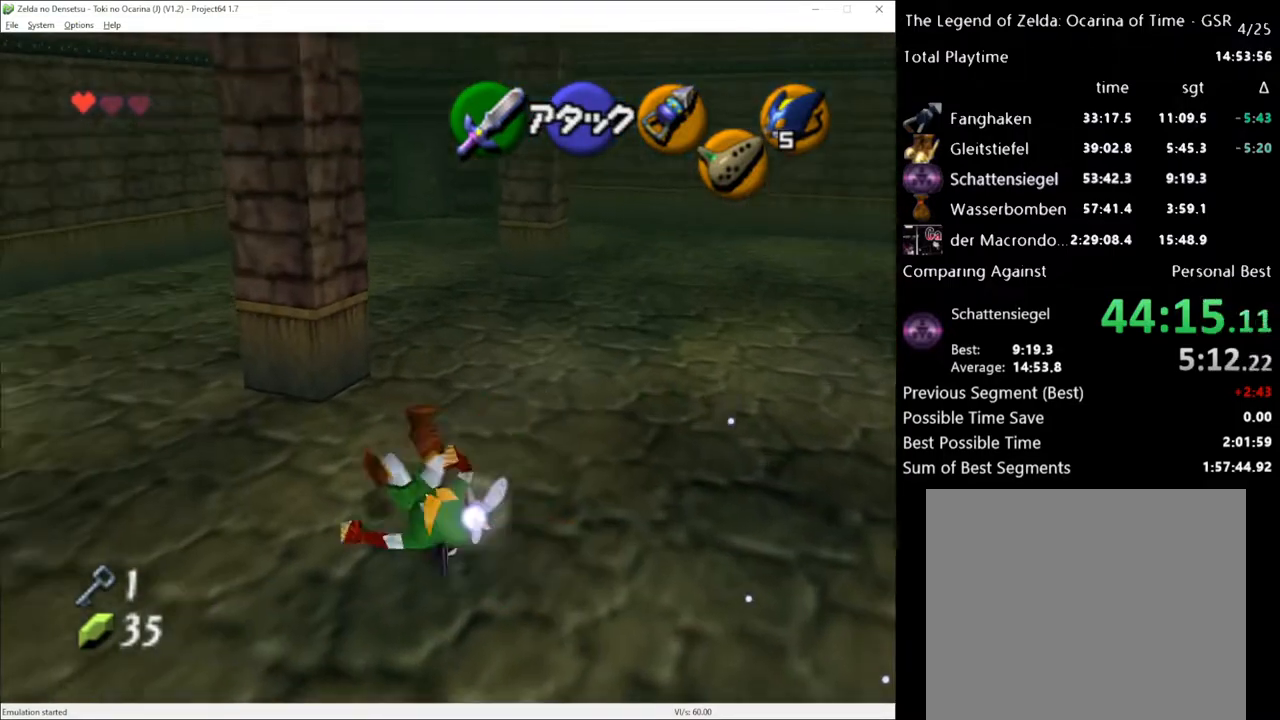
{"buttons": [], "left_stick": "up", "right_stick": "center", "events": [[450, "left_stick", "up"]]}
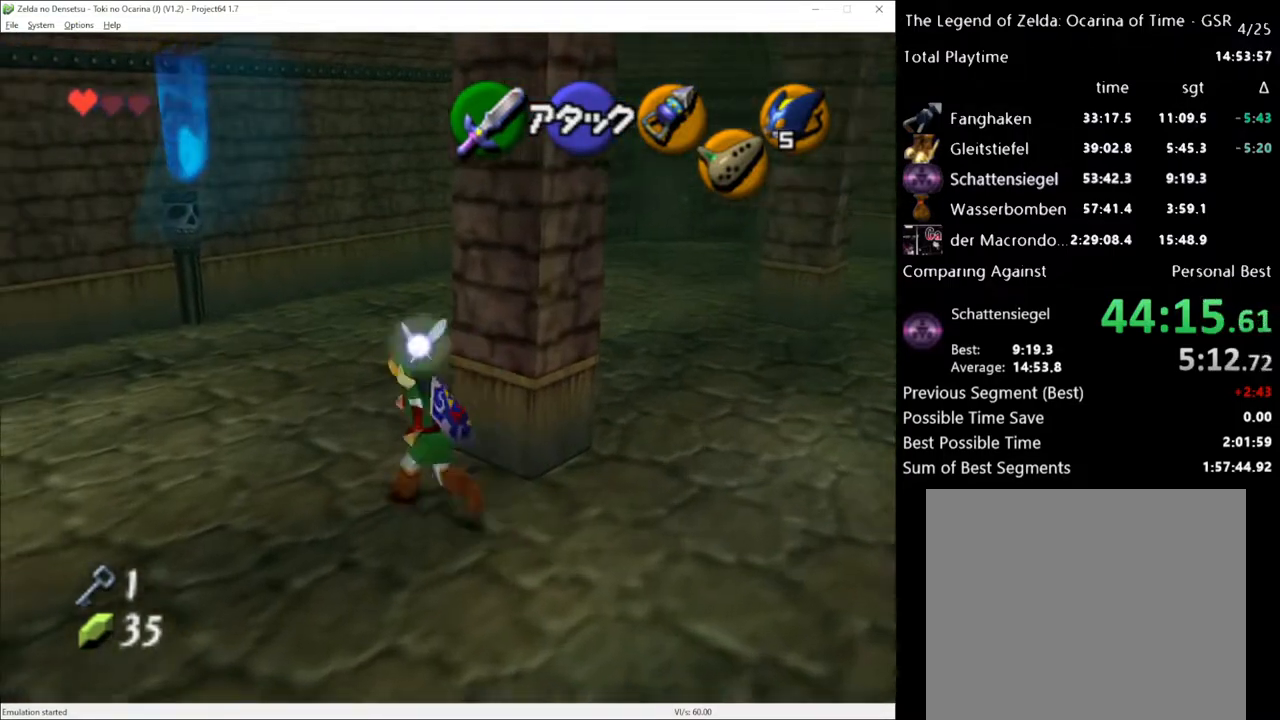
{"buttons": [], "left_stick": "up-right", "right_stick": "center", "events": [[217, "left_stick", "up-right"], [300, "A", "down"], [417, "A", "up"]]}
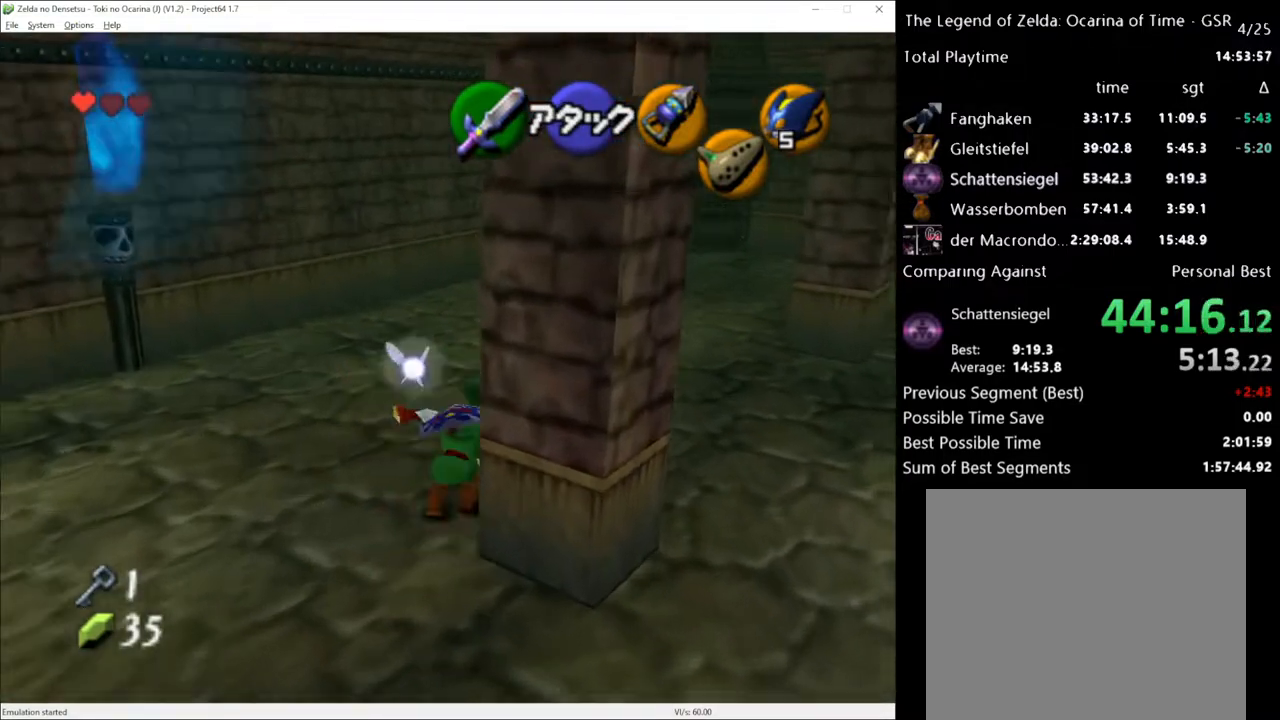
{"buttons": [], "left_stick": "up", "right_stick": "center", "events": [[450, "left_stick", "up"]]}
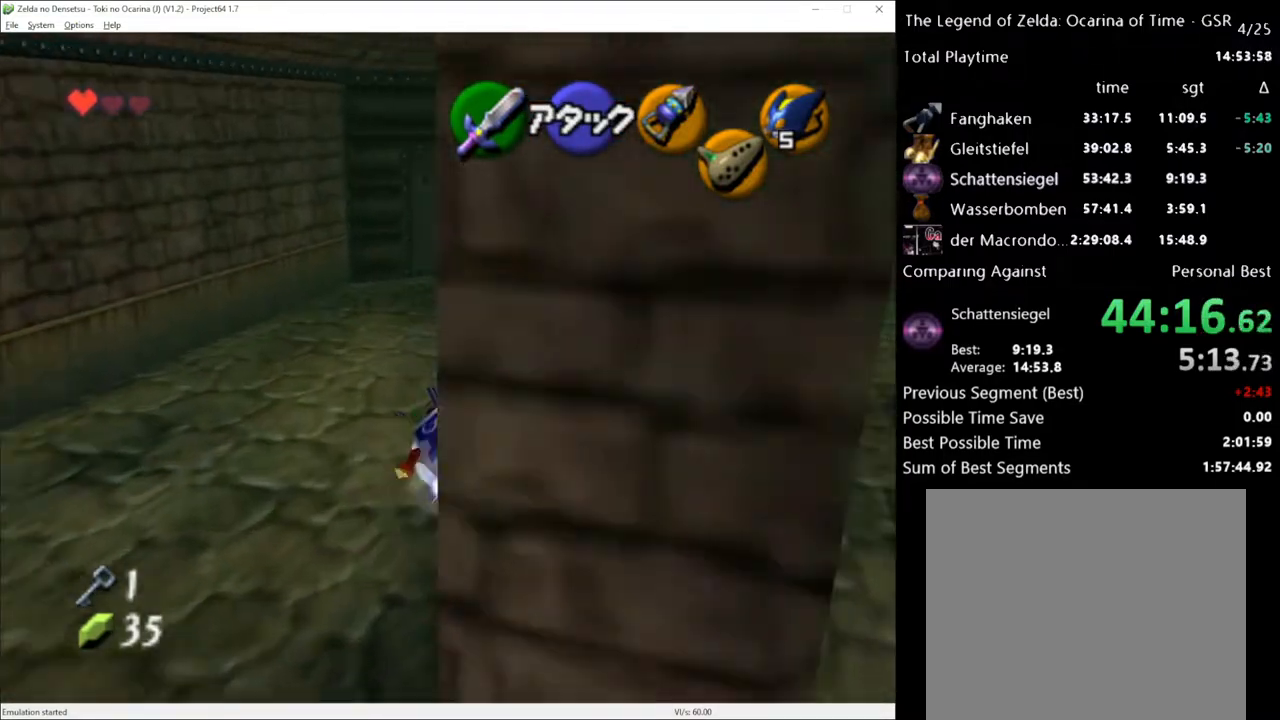
{"buttons": [], "left_stick": "up", "right_stick": "center", "events": [[117, "A", "down"], [200, "A", "up"]]}
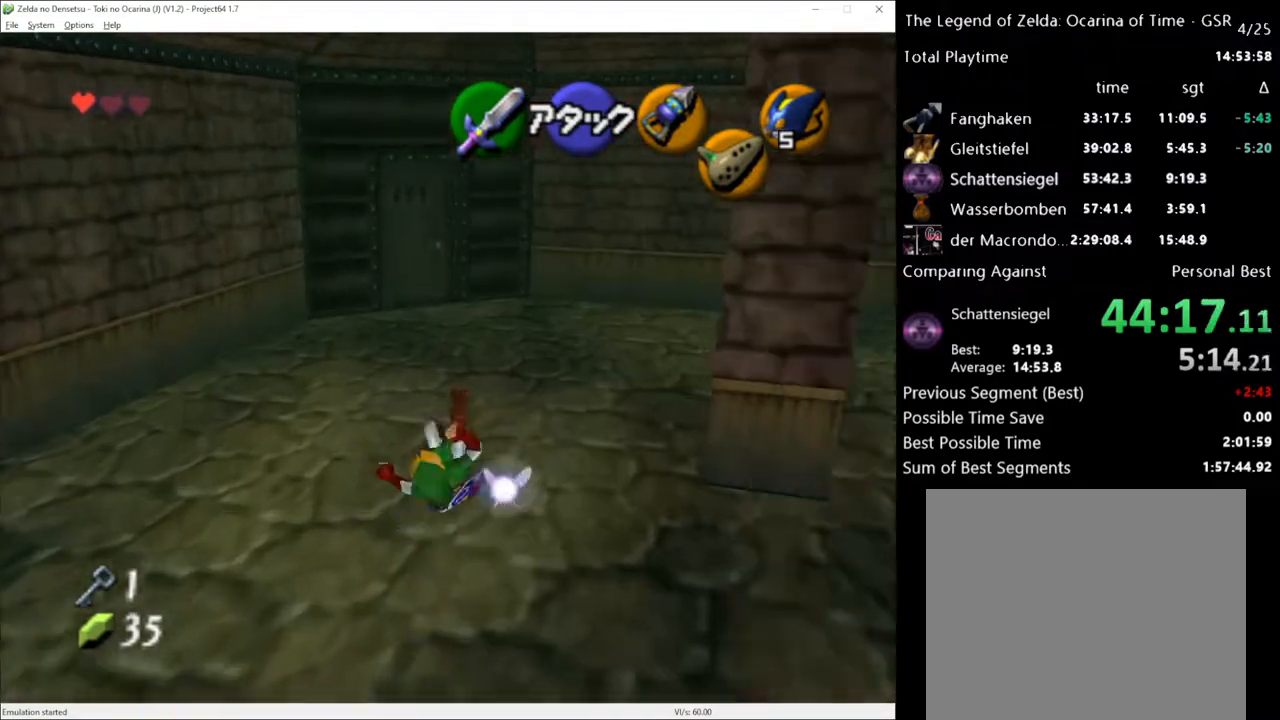
{"buttons": [], "left_stick": "up", "right_stick": "center", "events": [[300, "A", "down"], [417, "A", "up"]]}
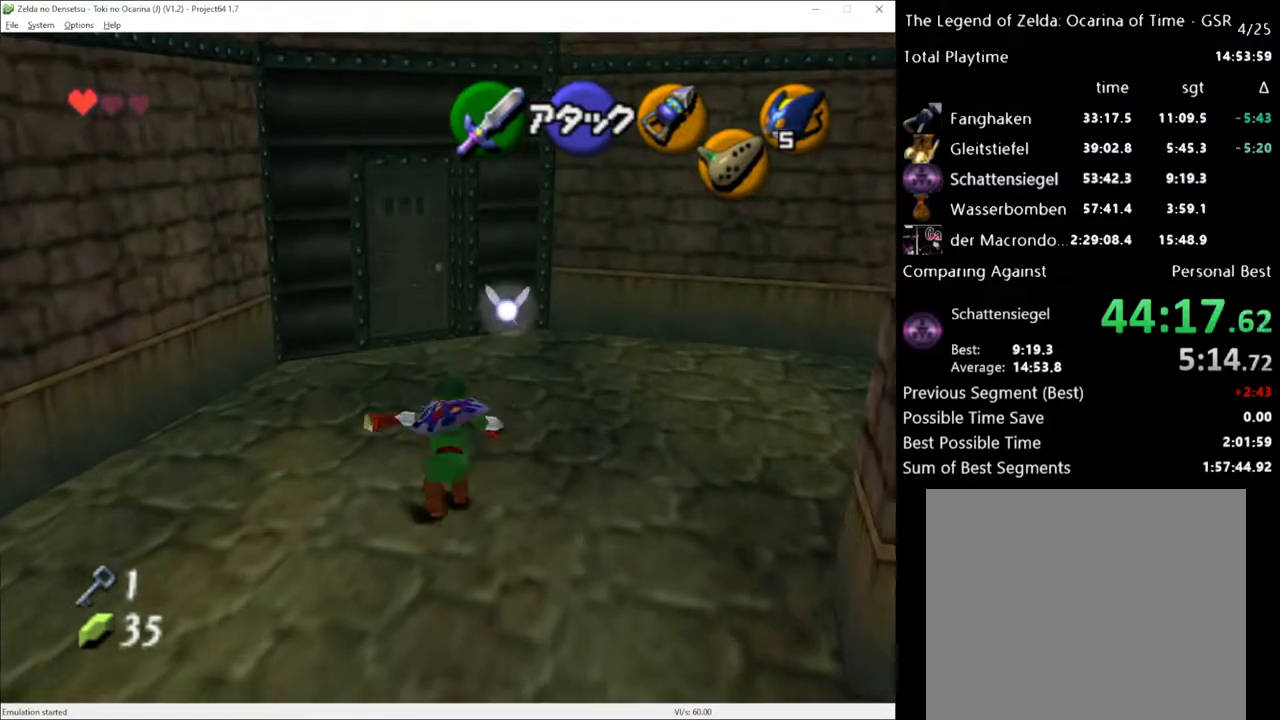
{"buttons": [], "left_stick": "up-left", "right_stick": "center", "events": [[450, "left_stick", "up-left"]]}
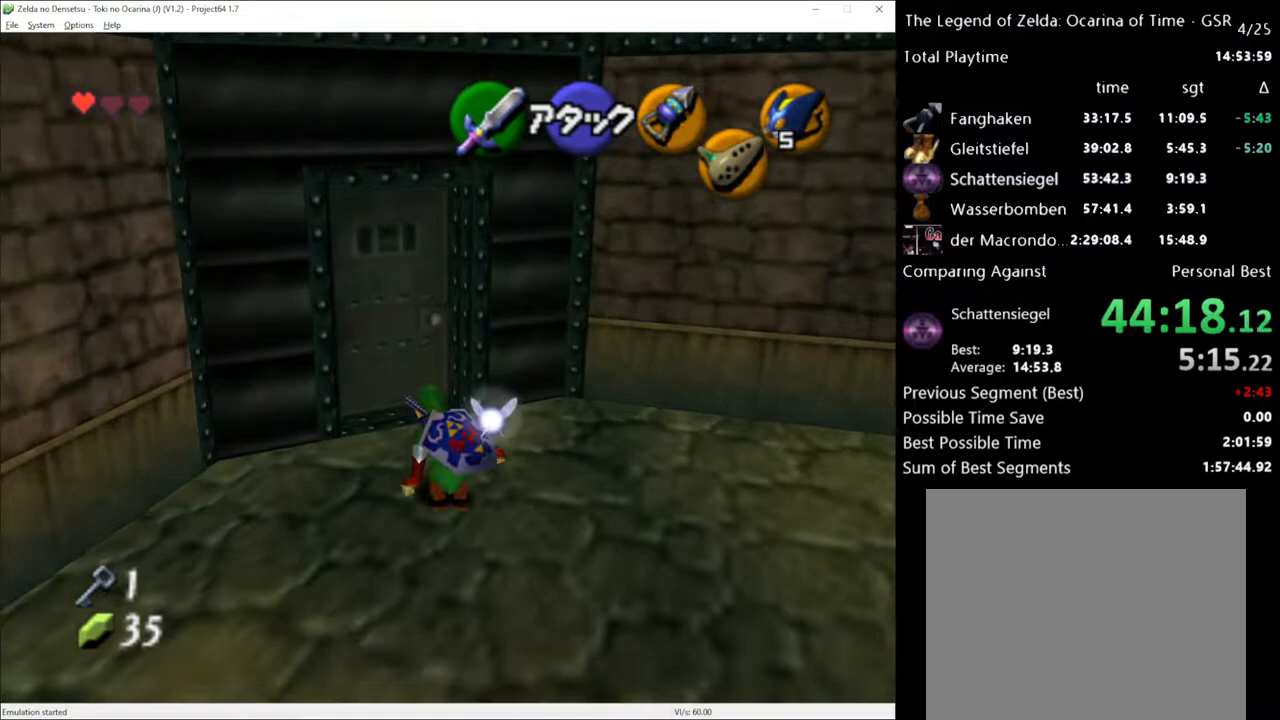
{"buttons": [], "left_stick": "center", "right_stick": "center", "events": [[117, "left_stick", "up"], [267, "A", "down"], [267, "left_stick", "center"], [333, "A", "up"], [433, "A", "down"], [500, "A", "up"]]}
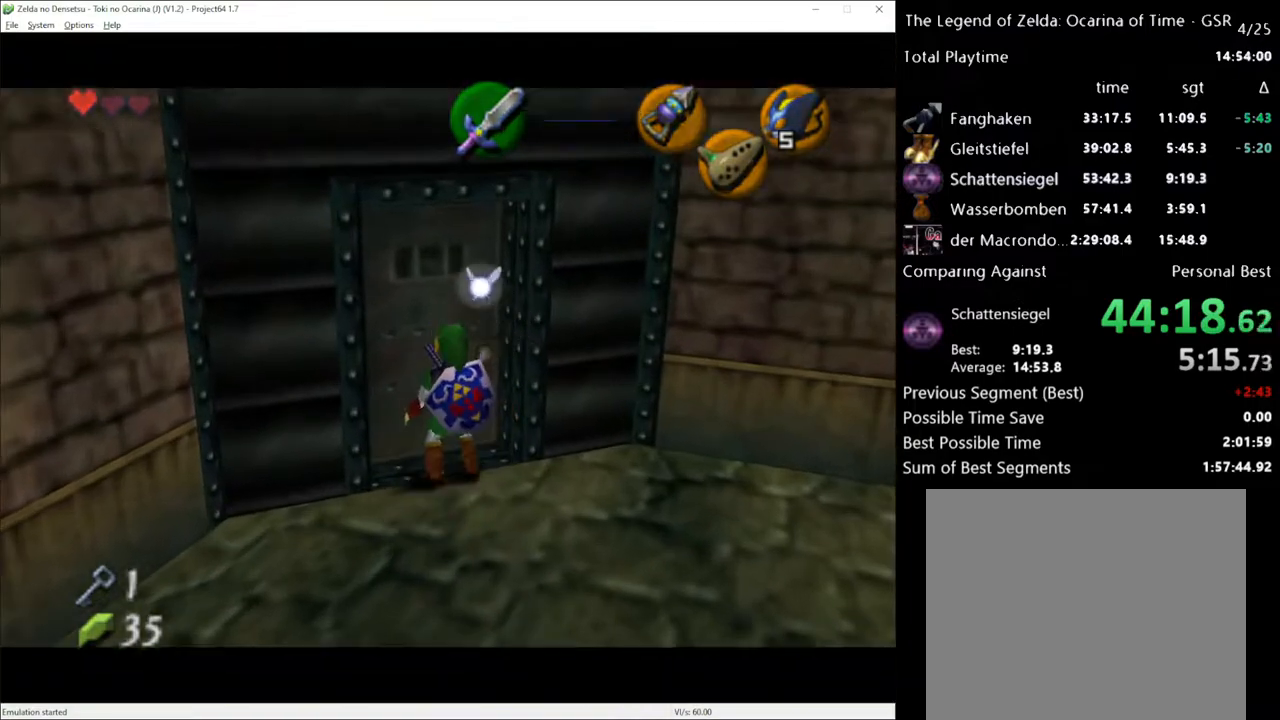
{"buttons": [], "left_stick": "up", "right_stick": "center", "events": [[450, "left_stick", "up"]]}
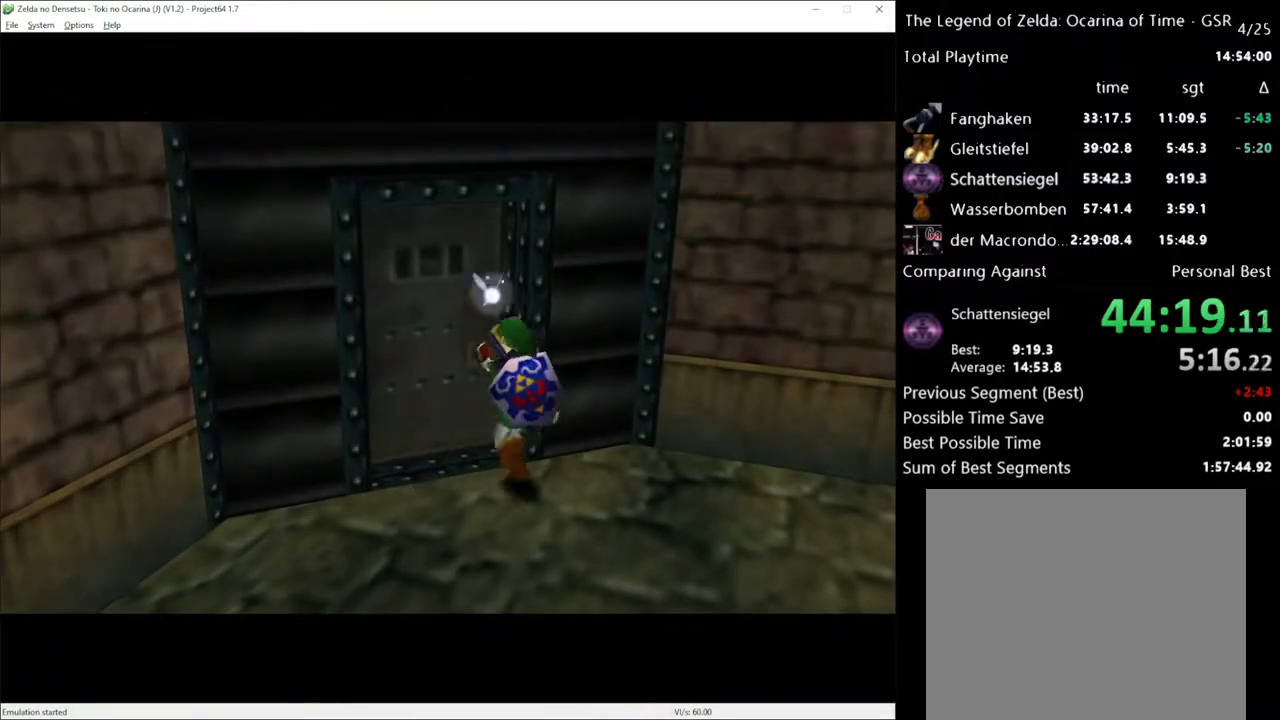
{"buttons": [], "left_stick": "center", "right_stick": "center", "events": [[83, "left_stick", "center"]]}
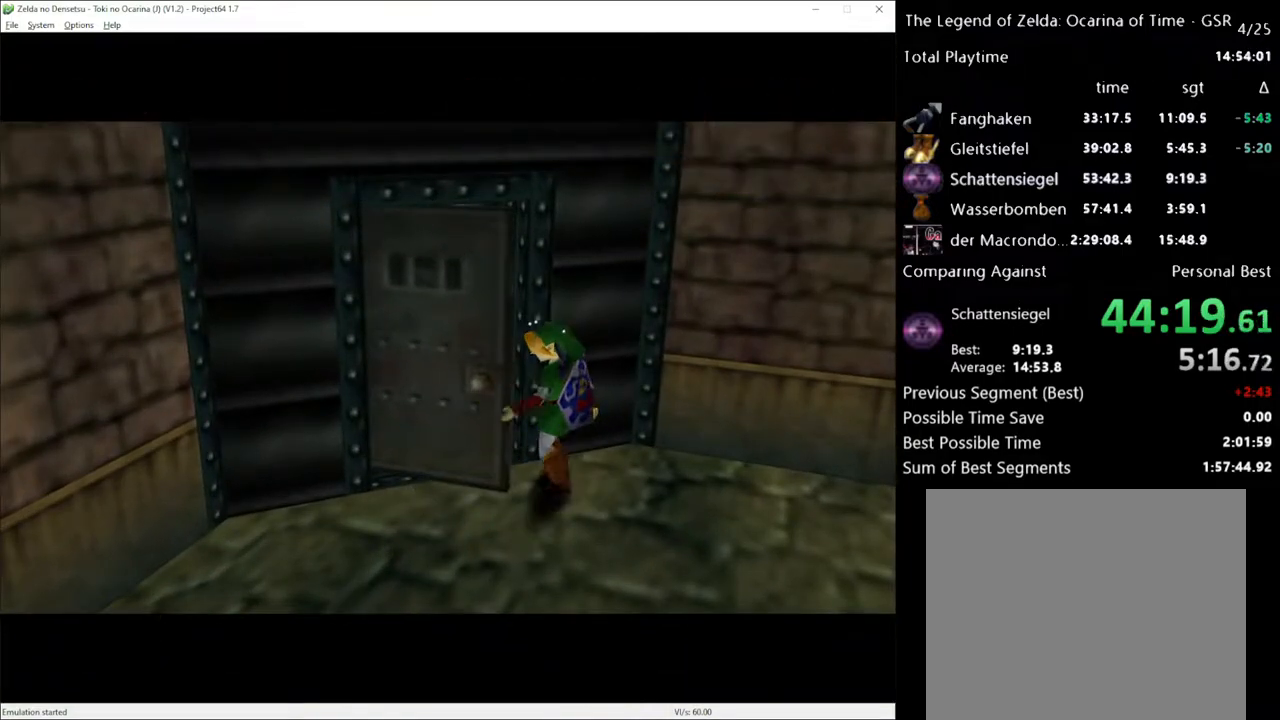
{"buttons": [], "left_stick": "center", "right_stick": "center", "events": []}
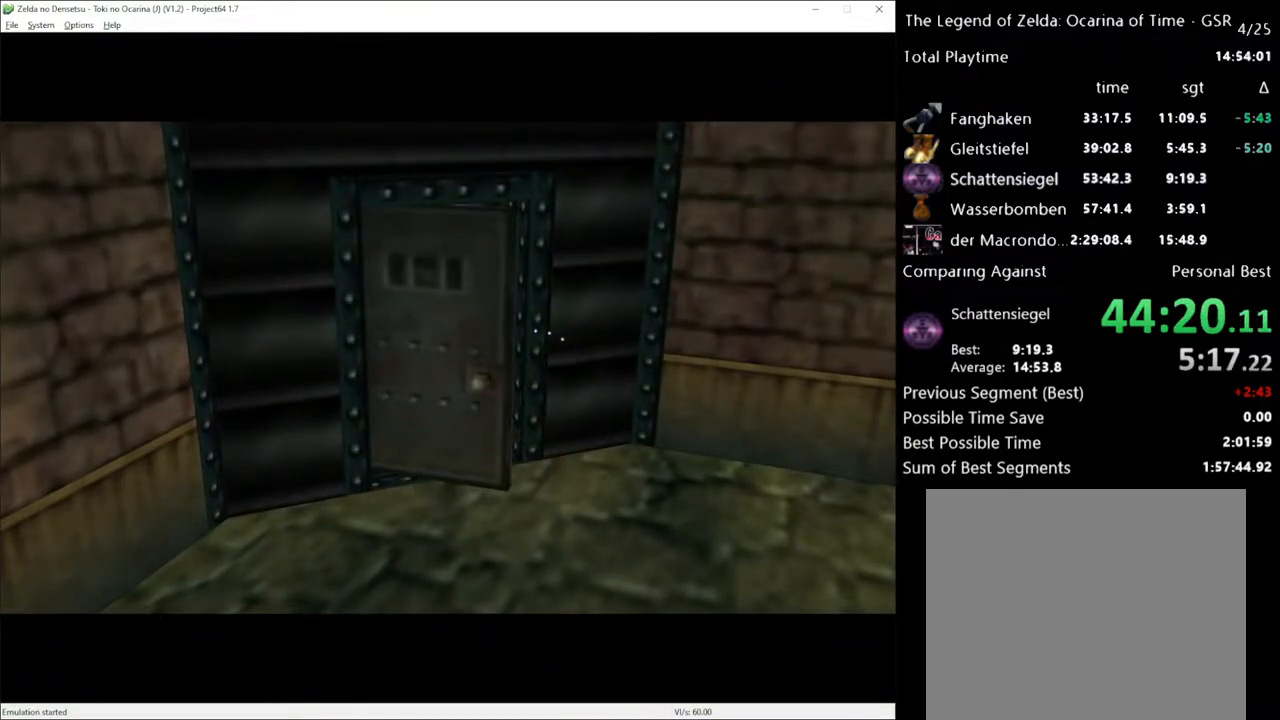
{"buttons": [], "left_stick": "center", "right_stick": "center", "events": []}
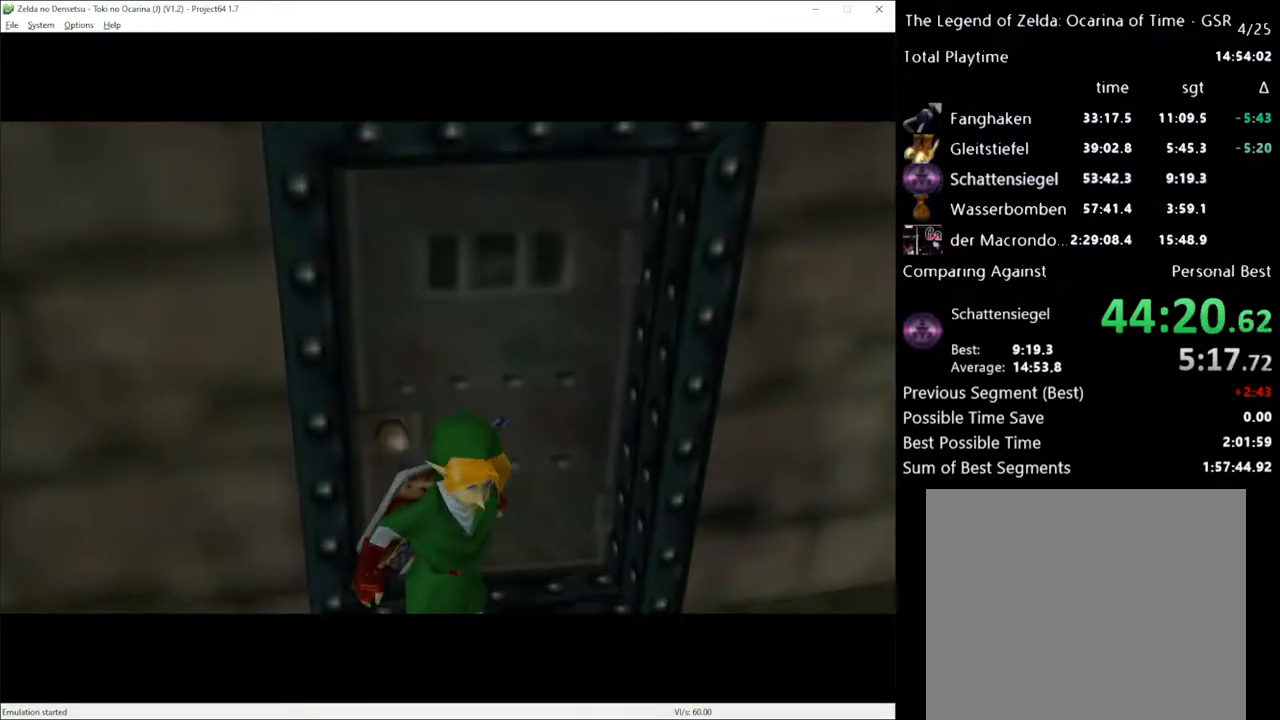
{"buttons": [], "left_stick": "center", "right_stick": "center", "events": []}
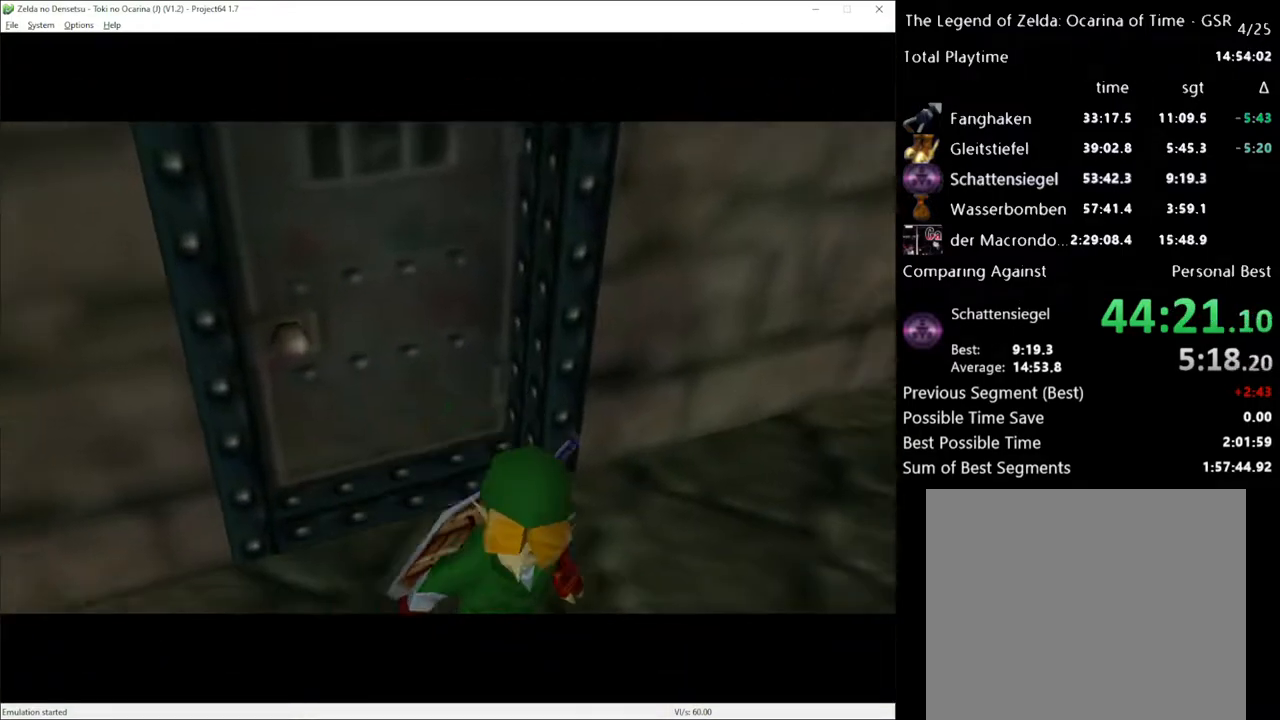
{"buttons": [], "left_stick": "up", "right_stick": "center", "events": [[400, "left_stick", "up"]]}
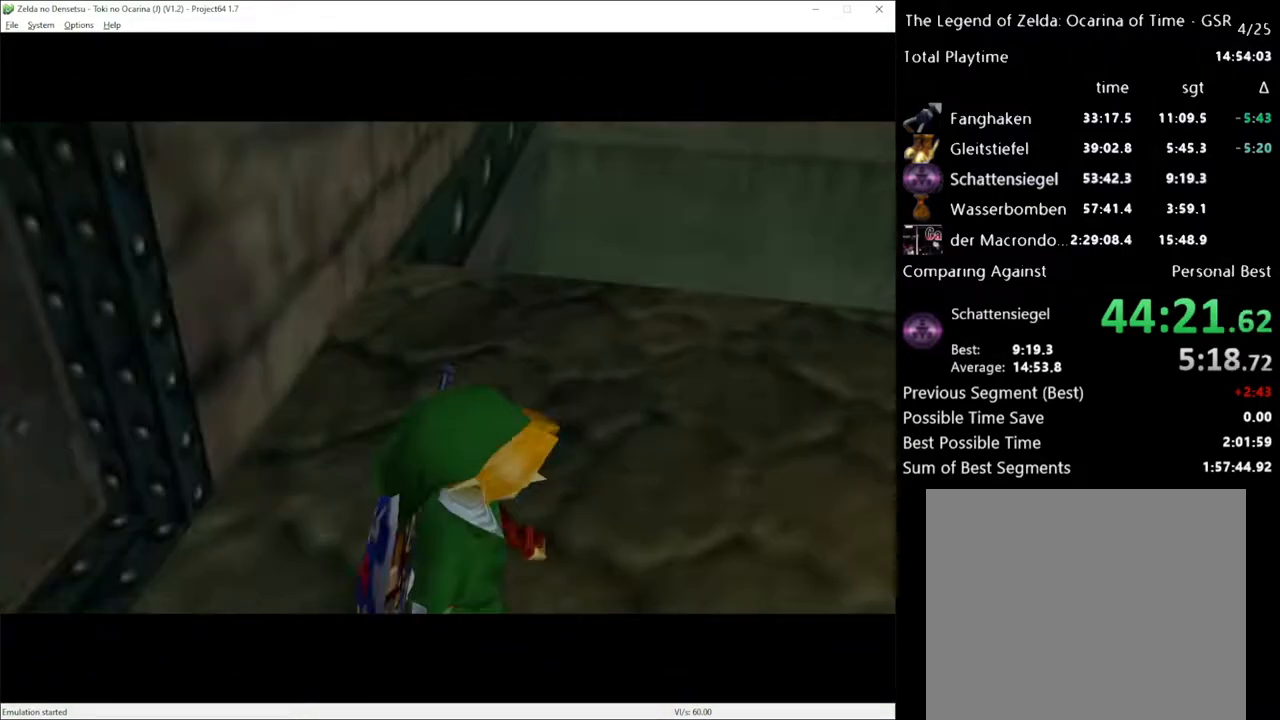
{"buttons": [], "left_stick": "up", "right_stick": "center", "events": []}
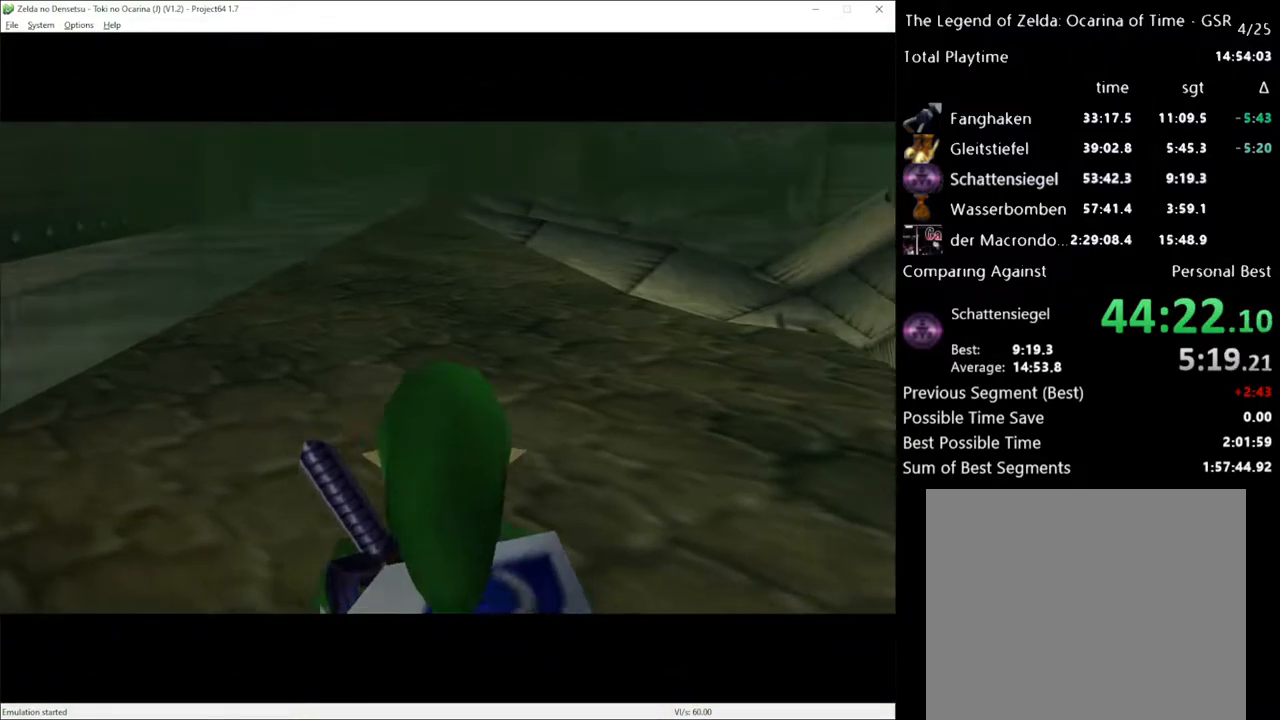
{"buttons": ["A"], "left_stick": "up", "right_stick": "center", "events": [[117, "left_stick", "up-left"], [233, "left_stick", "up"], [483, "A", "down"]]}
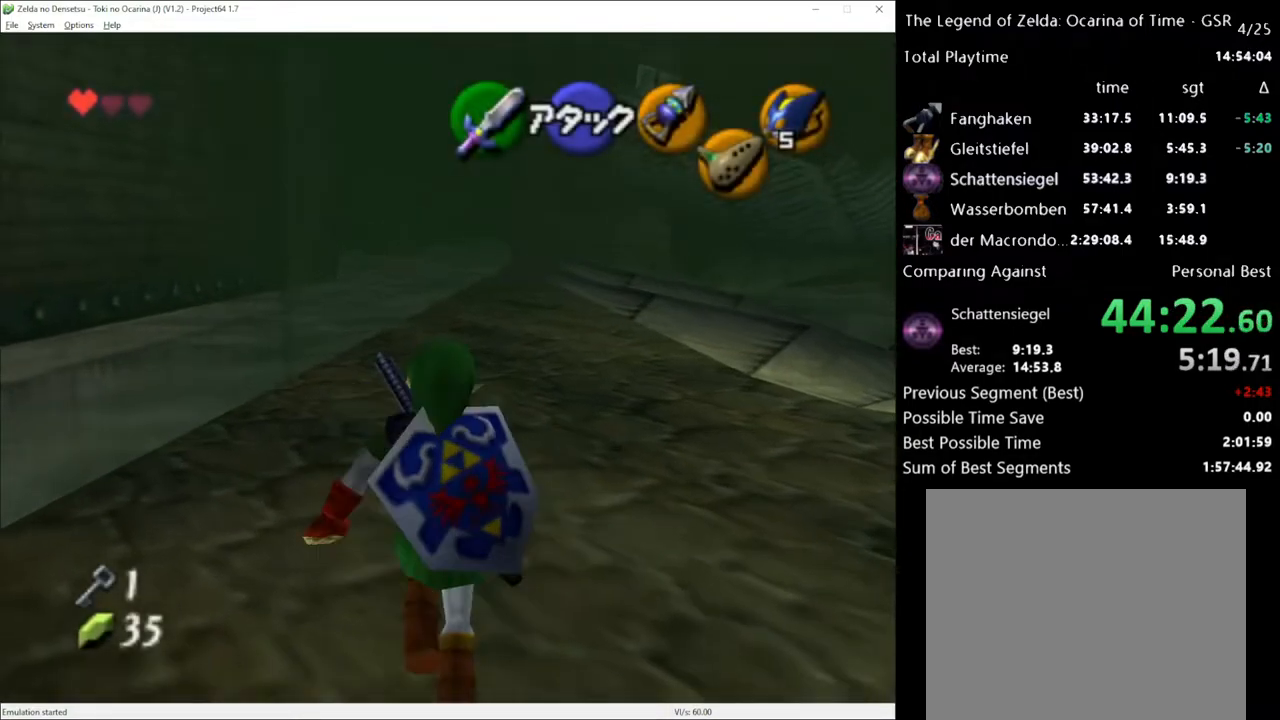
{"buttons": [], "left_stick": "up", "right_stick": "center", "events": [[50, "A", "up"]]}
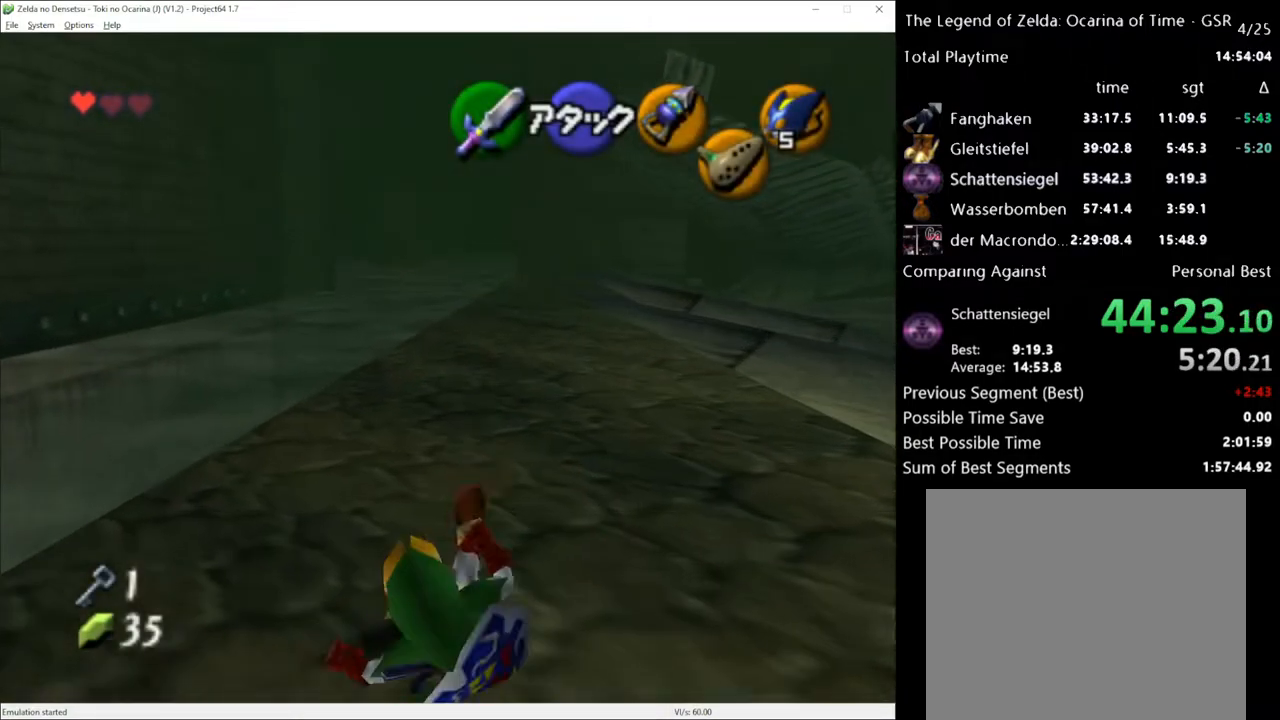
{"buttons": [], "left_stick": "up-right", "right_stick": "center", "events": [[333, "left_stick", "up-right"]]}
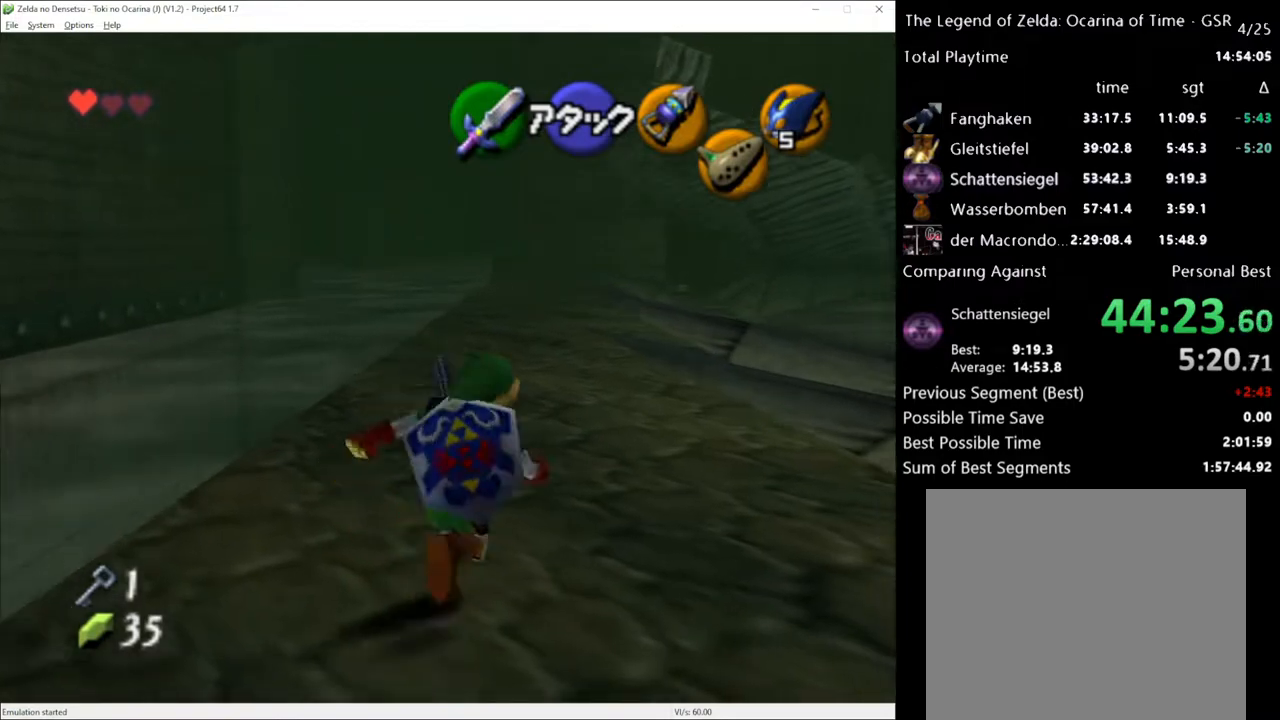
{"buttons": ["L1"], "left_stick": "center", "right_stick": "center", "events": [[50, "left_stick", "down"], [117, "L1", "down"], [483, "left_stick", "center"]]}
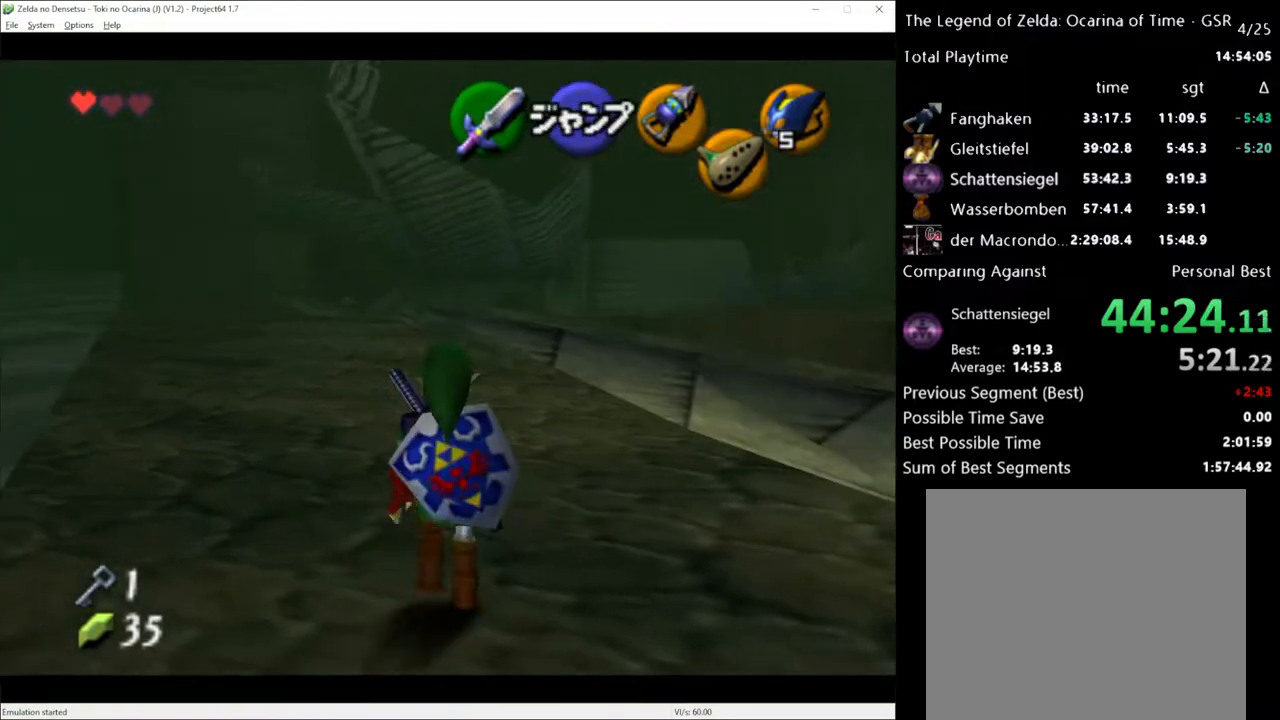
{"buttons": [], "left_stick": "up-left", "right_stick": "center", "events": [[50, "L1", "up"], [167, "left_stick", "up"], [333, "left_stick", "up-left"]]}
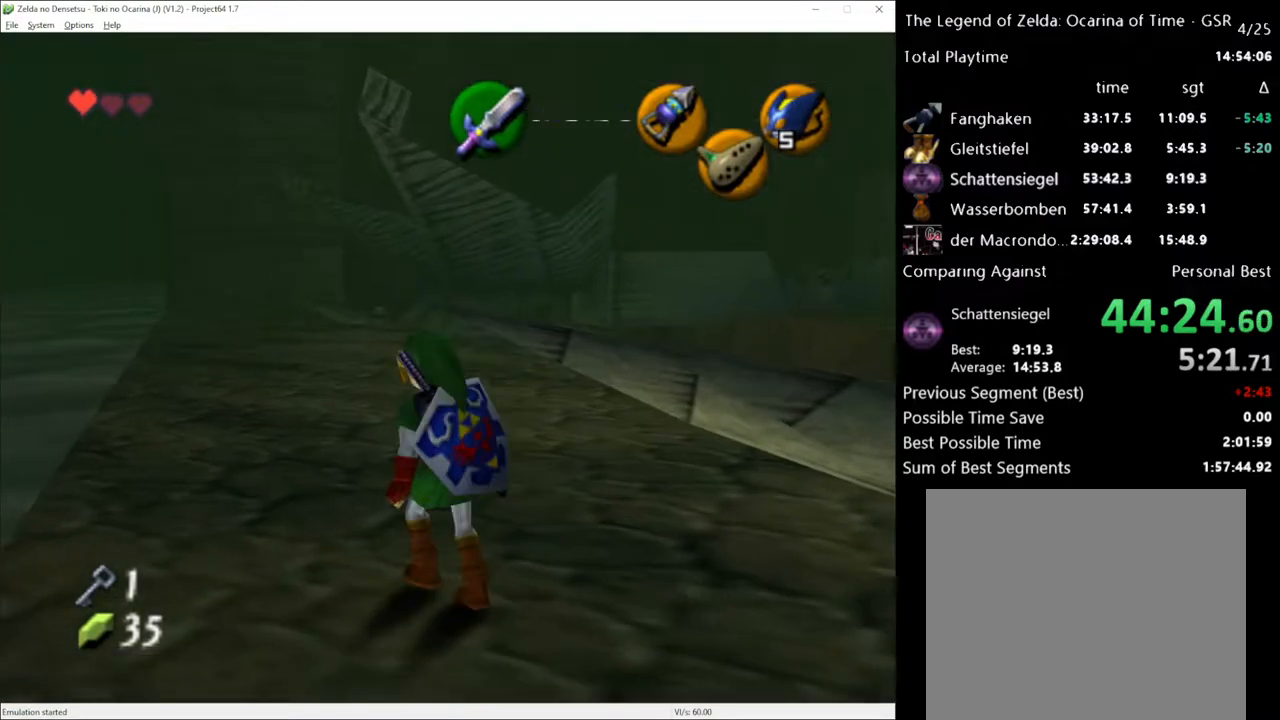
{"buttons": [], "left_stick": "up", "right_stick": "center", "events": [[83, "left_stick", "up"], [333, "A", "down"], [450, "A", "up"]]}